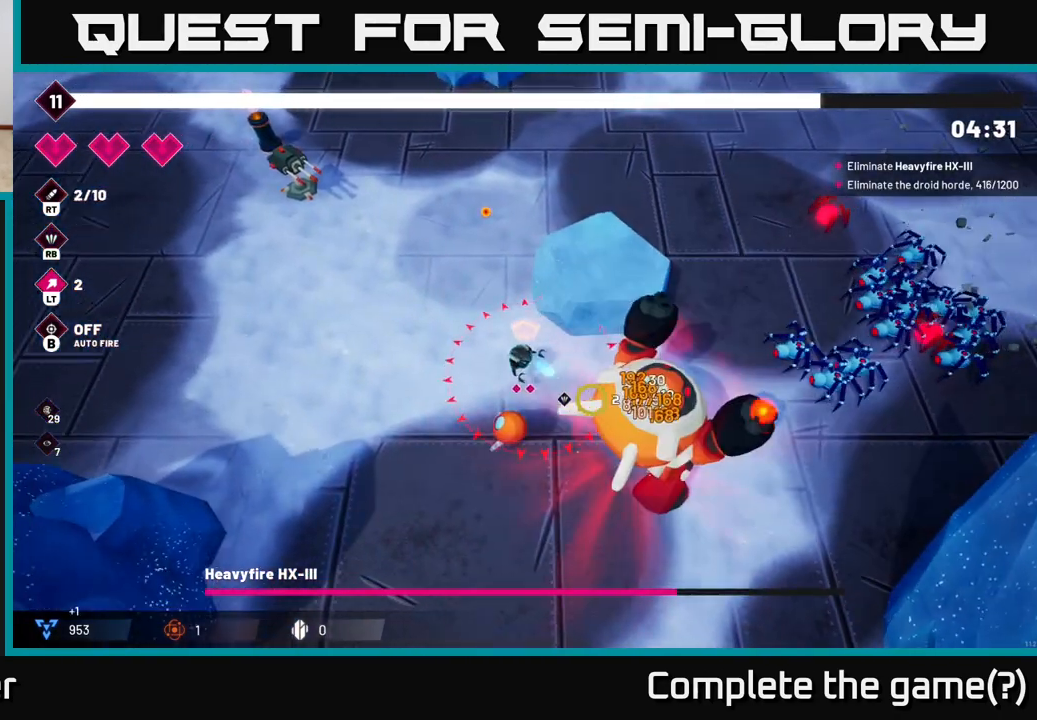
Gameplay with a controller (Xbox layout); each line is a JSON object with the inputs held at the frame after it. "events" lists button and stick changes between this image and that frame as [ms after this image, input, new state], when the widget could be followed in between.
{"buttons": ["R2"], "left_stick": "down", "right_stick": "right", "events": [[250, "left_stick", "down"], [317, "right_stick", "right"]]}
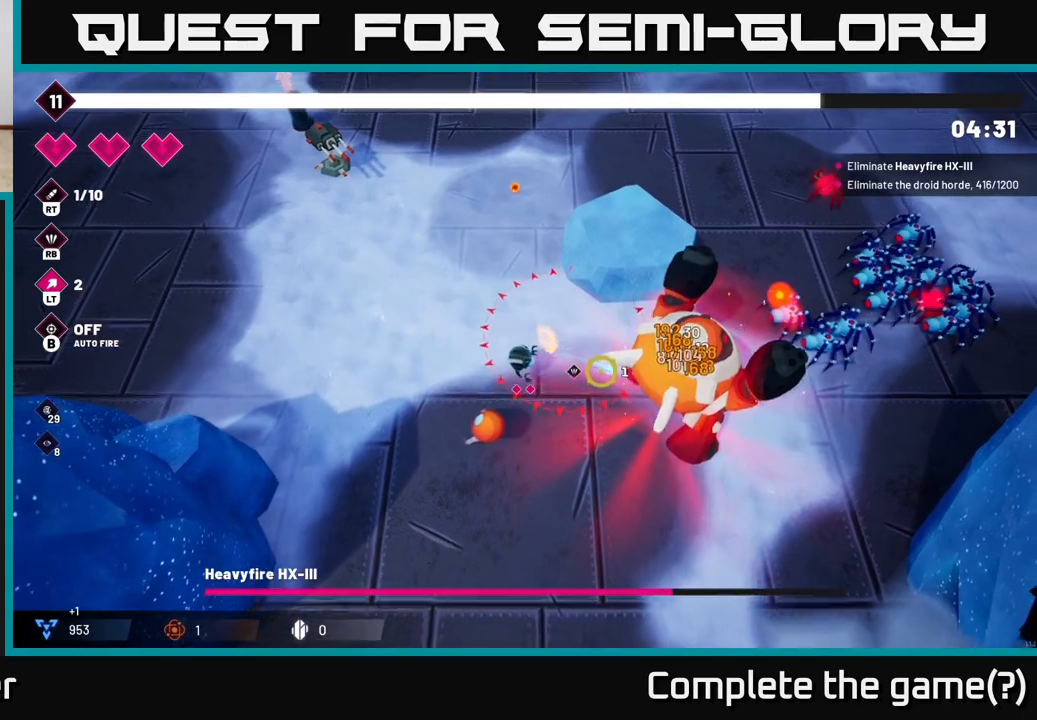
{"buttons": ["R2"], "left_stick": "down-right", "right_stick": "right", "events": [[333, "left_stick", "down-right"]]}
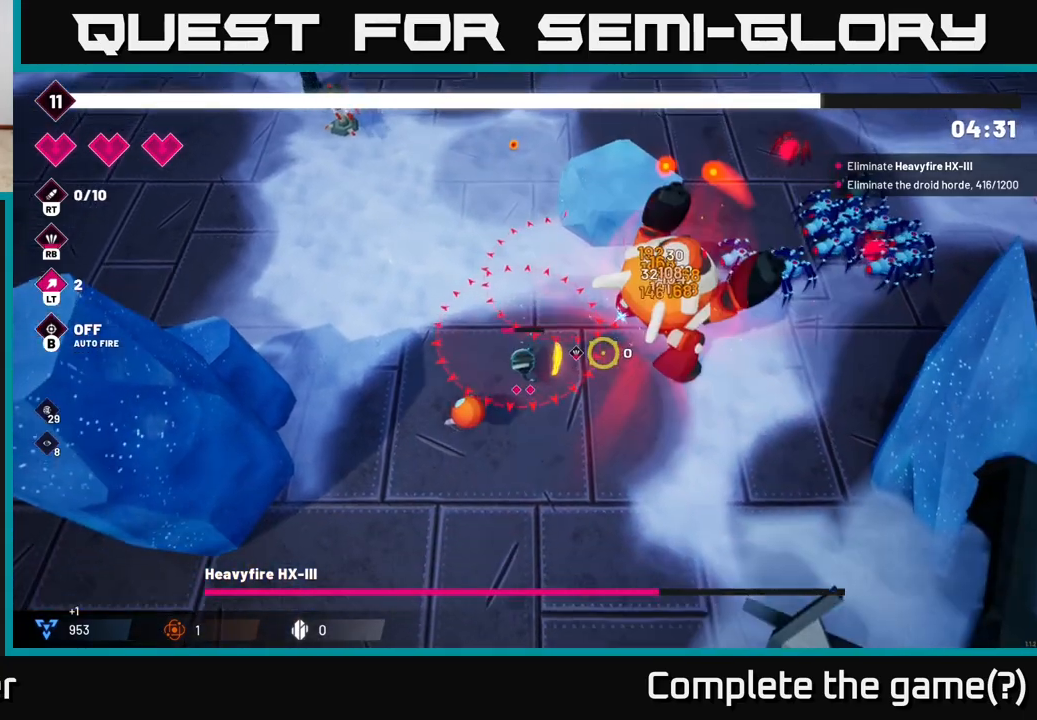
{"buttons": [], "left_stick": "down-right", "right_stick": "up-right", "events": [[150, "right_stick", "up-right"], [467, "R2", "up"]]}
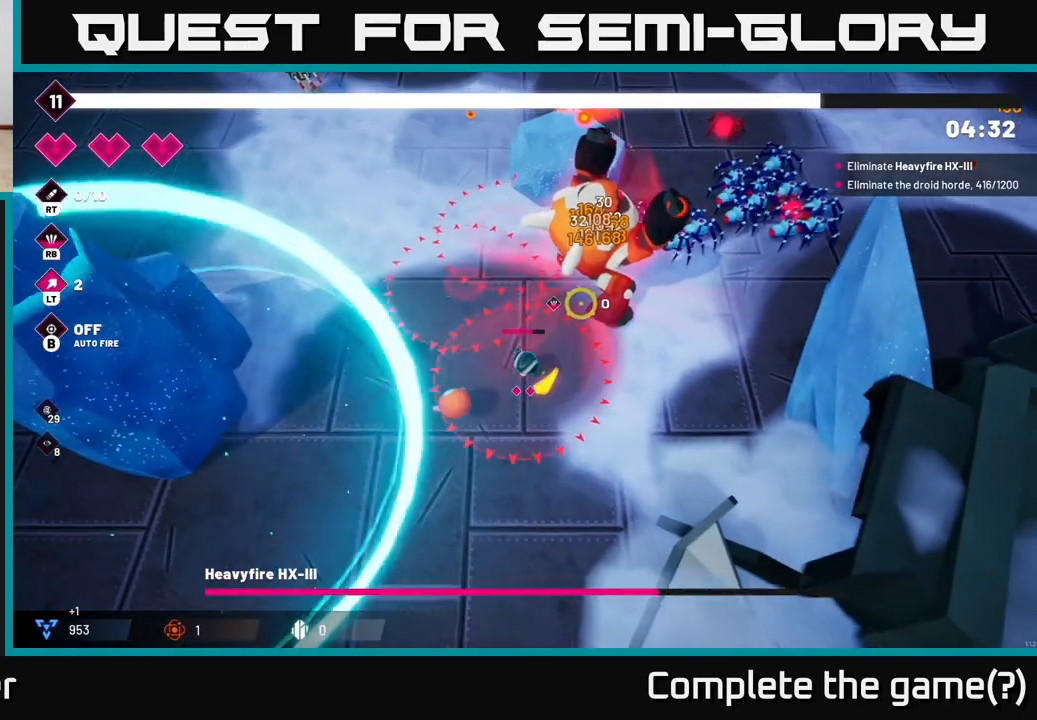
{"buttons": ["R2"], "left_stick": "center", "right_stick": "up", "events": [[83, "left_stick", "right"], [167, "right_stick", "up"], [483, "R2", "down"], [483, "left_stick", "center"]]}
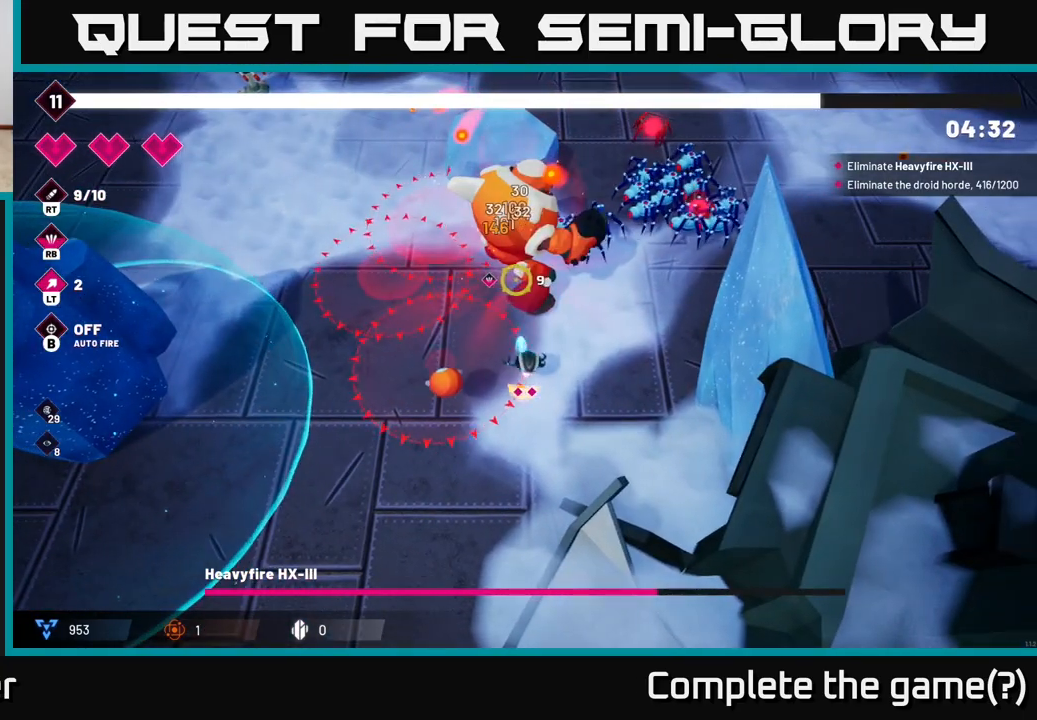
{"buttons": ["R2"], "left_stick": "right", "right_stick": "up-left", "events": [[133, "left_stick", "right"], [283, "right_stick", "up-left"], [317, "left_stick", "center"], [500, "left_stick", "right"]]}
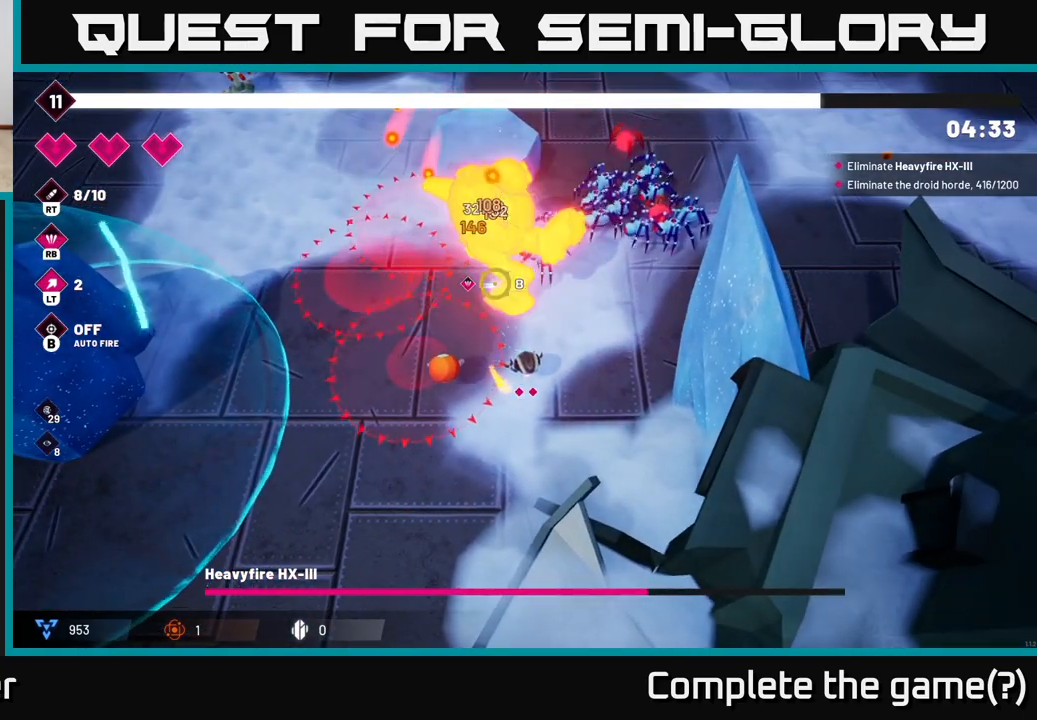
{"buttons": ["R2"], "left_stick": "right", "right_stick": "up-left", "events": [[250, "left_stick", "center"], [433, "left_stick", "right"]]}
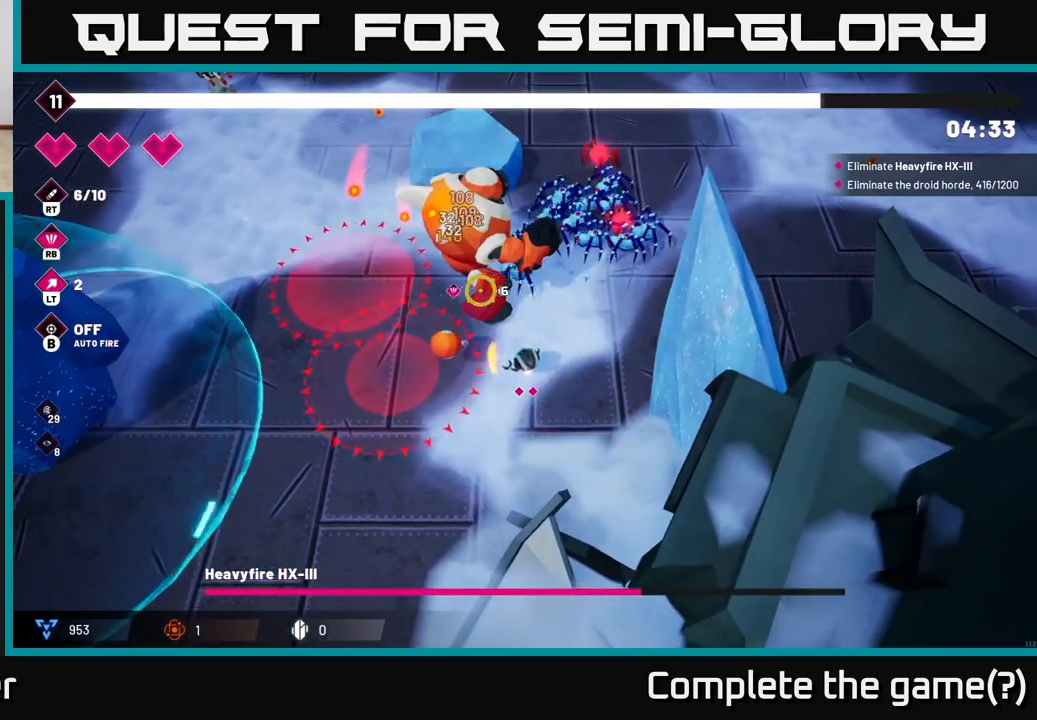
{"buttons": ["R2"], "left_stick": "right", "right_stick": "up", "events": [[333, "right_stick", "up"]]}
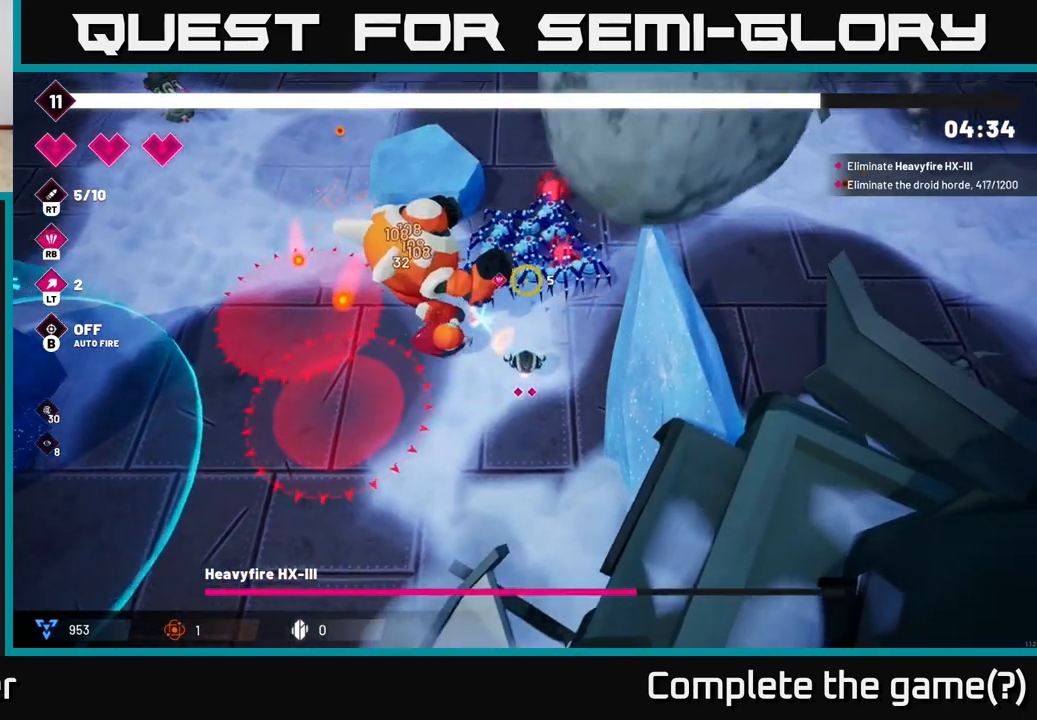
{"buttons": ["R2"], "left_stick": "right", "right_stick": "up", "events": [[400, "left_stick", "down-right"], [500, "left_stick", "right"]]}
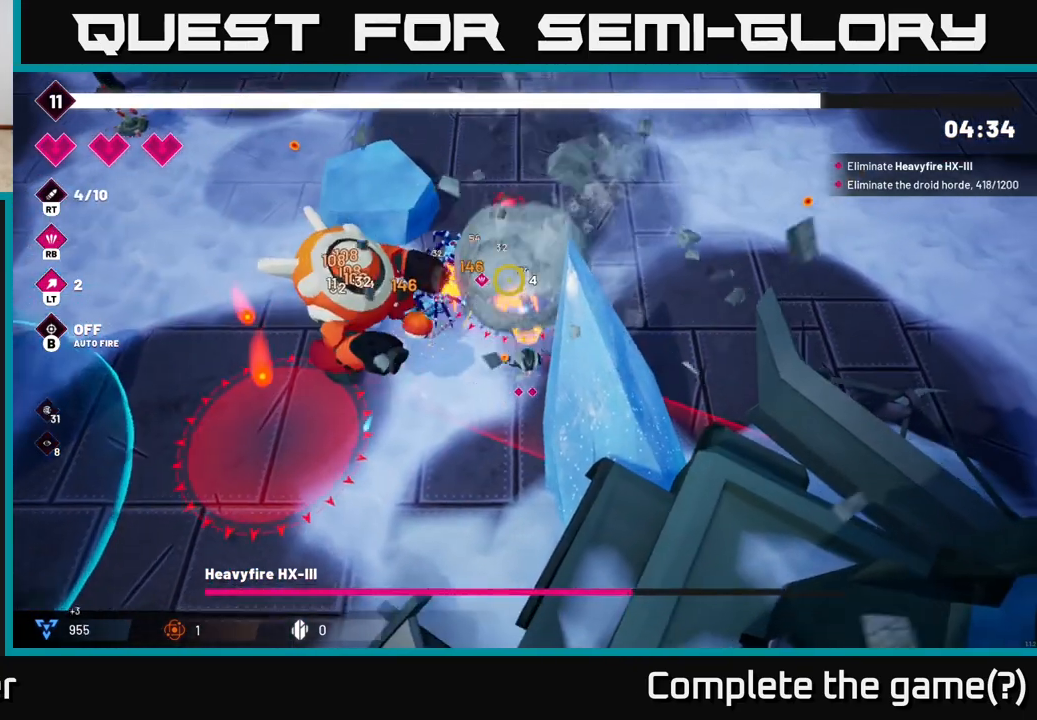
{"buttons": [], "left_stick": "up-right", "right_stick": "left", "events": [[100, "right_stick", "up-left"], [300, "right_stick", "left"], [367, "left_stick", "up-right"], [500, "R2", "up"]]}
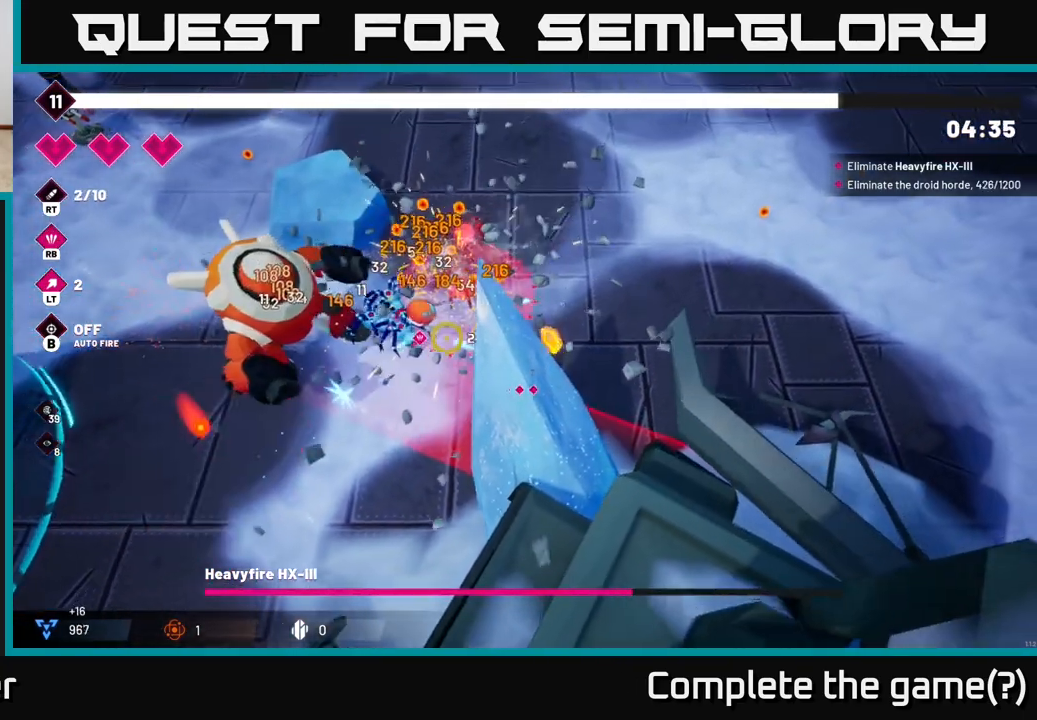
{"buttons": ["R2"], "left_stick": "up", "right_stick": "left", "events": [[217, "R2", "down"], [383, "left_stick", "up"]]}
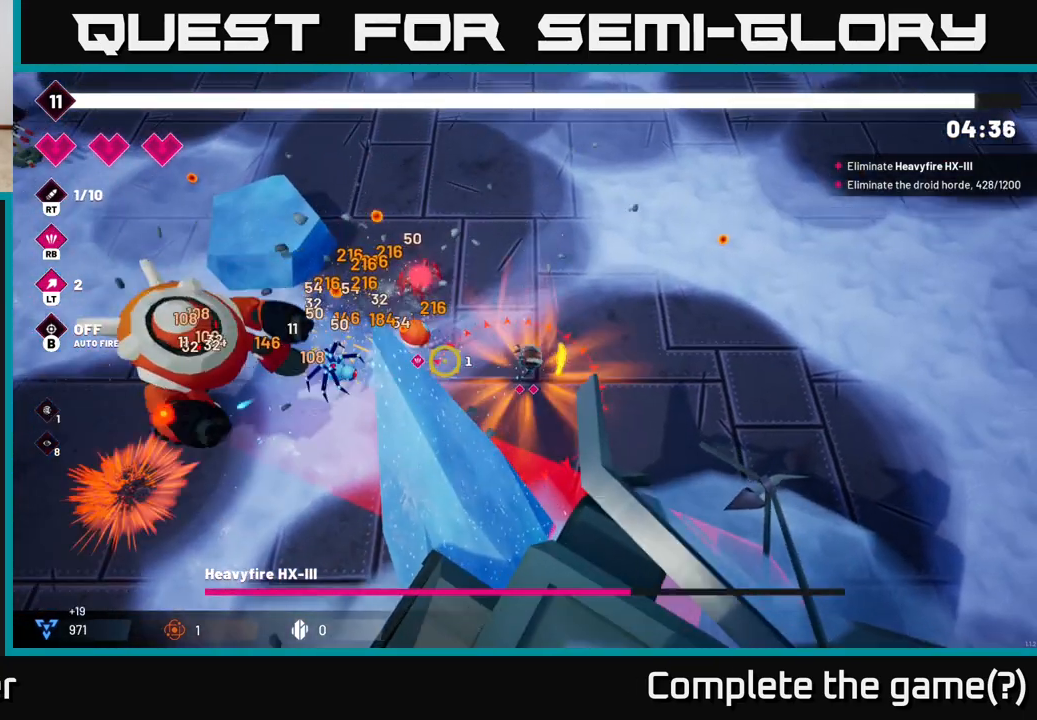
{"buttons": ["R2"], "left_stick": "up", "right_stick": "left", "events": [[200, "left_stick", "up-right"], [417, "left_stick", "up"]]}
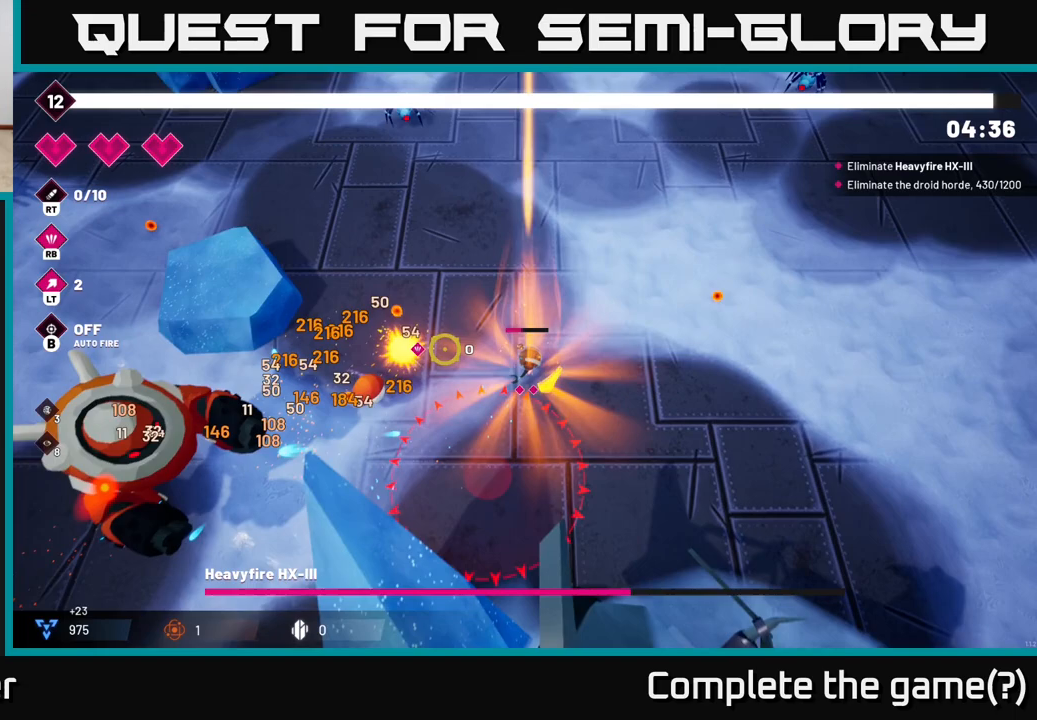
{"buttons": [], "left_stick": "left", "right_stick": "down-left", "events": [[133, "left_stick", "up-left"], [233, "R2", "up"], [233, "right_stick", "down-left"], [300, "left_stick", "left"]]}
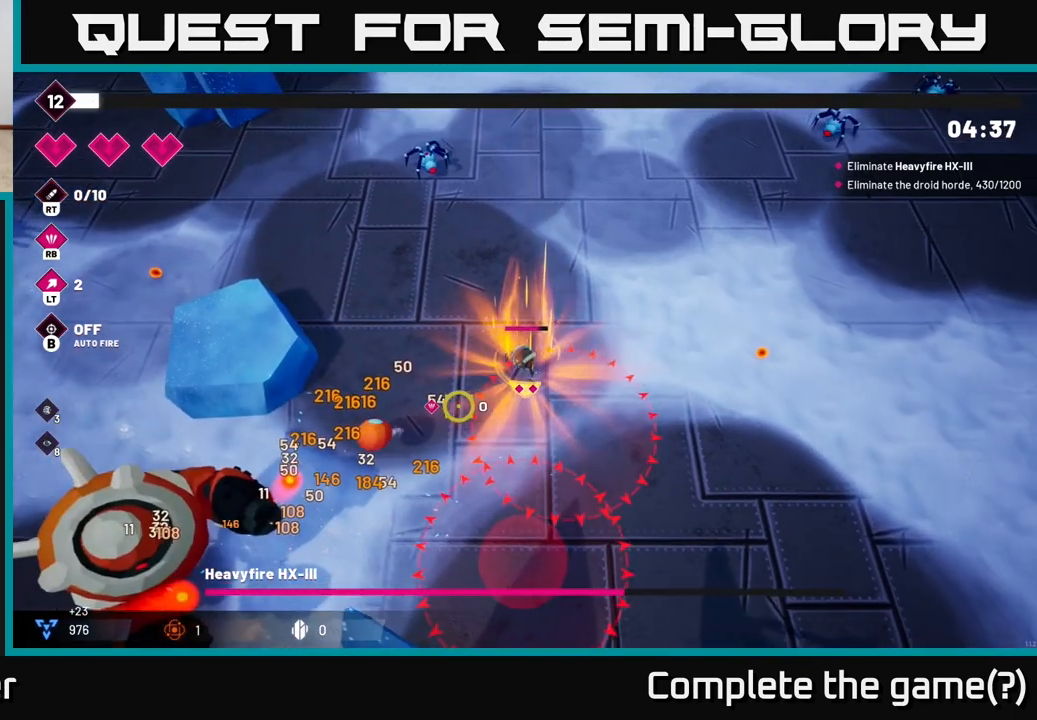
{"buttons": ["R2"], "left_stick": "up-left", "right_stick": "down-left", "events": [[67, "R2", "down"], [67, "left_stick", "up-left"]]}
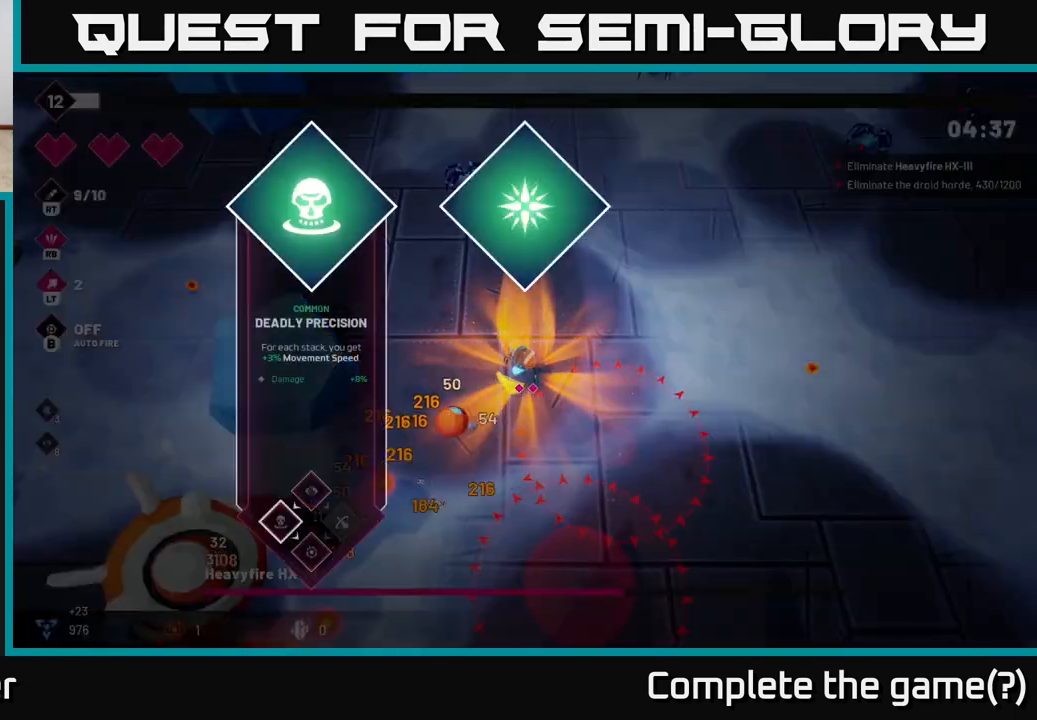
{"buttons": [], "left_stick": "center", "right_stick": "center", "events": [[17, "left_stick", "left"], [133, "R2", "up"], [267, "left_stick", "center"], [367, "right_stick", "center"]]}
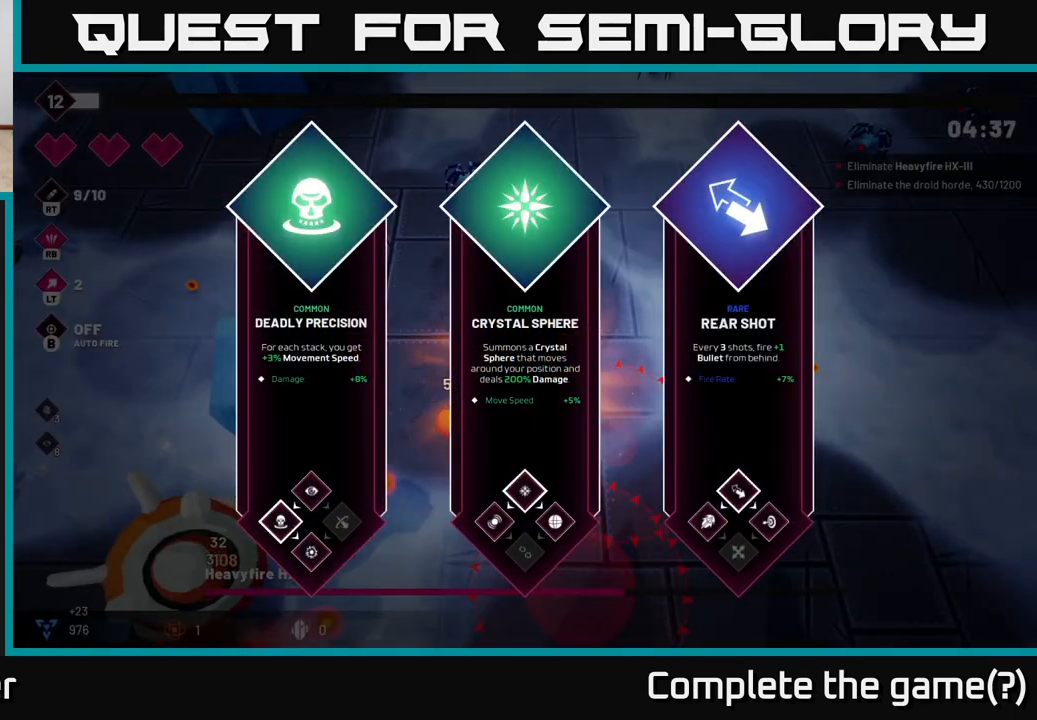
{"buttons": [], "left_stick": "center", "right_stick": "center", "events": []}
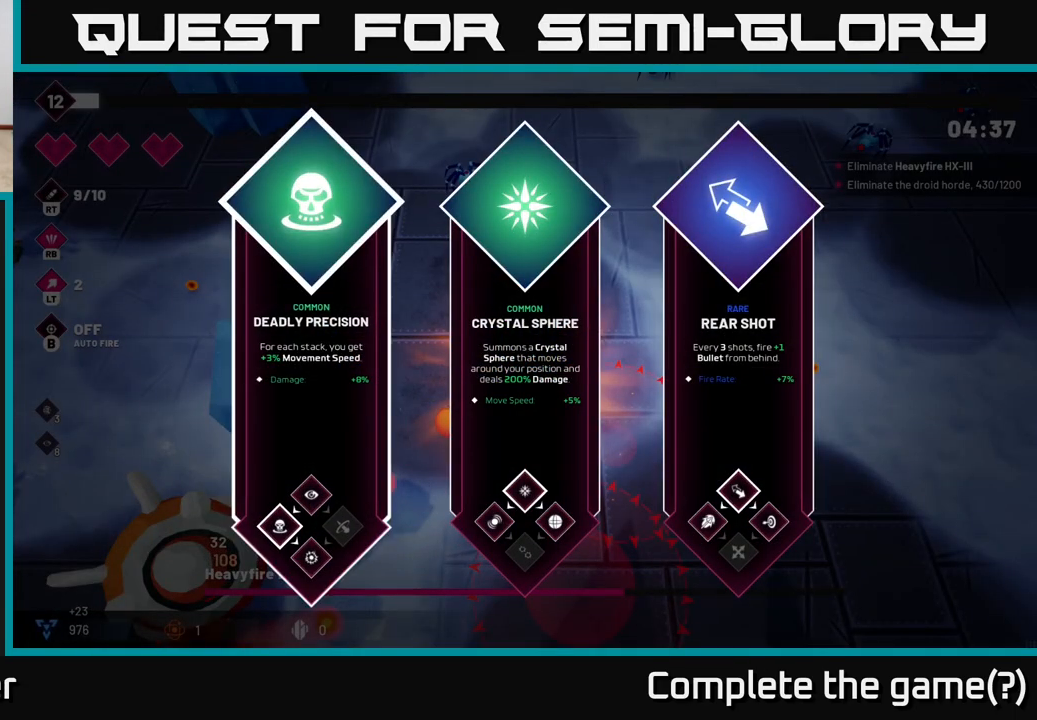
{"buttons": [], "left_stick": "right", "right_stick": "center", "events": [[83, "left_stick", "right"], [283, "left_stick", "center"], [500, "left_stick", "right"]]}
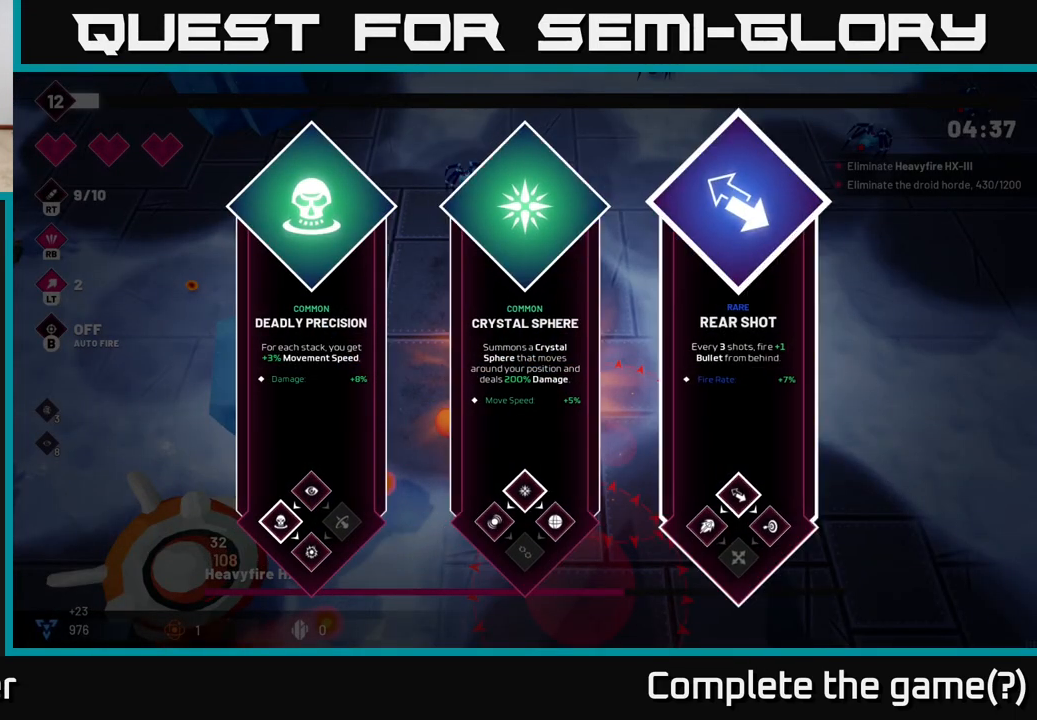
{"buttons": [], "left_stick": "center", "right_stick": "center", "events": [[167, "left_stick", "center"], [417, "A", "down"], [500, "A", "up"]]}
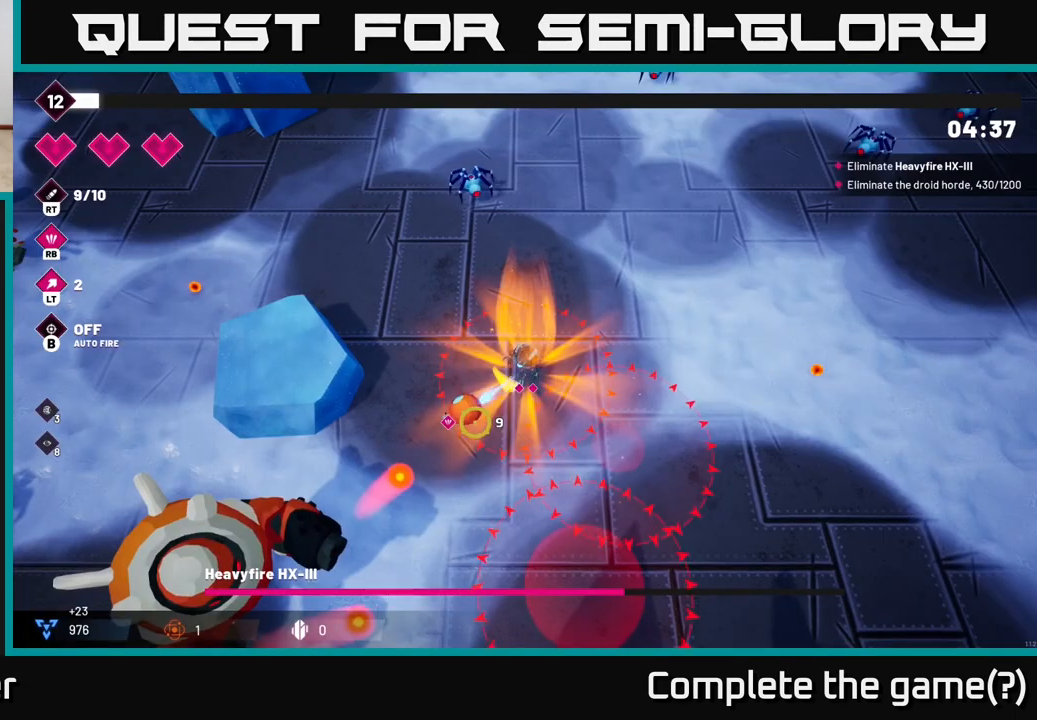
{"buttons": [], "left_stick": "left", "right_stick": "down-left", "events": [[83, "left_stick", "left"], [183, "right_stick", "down-left"]]}
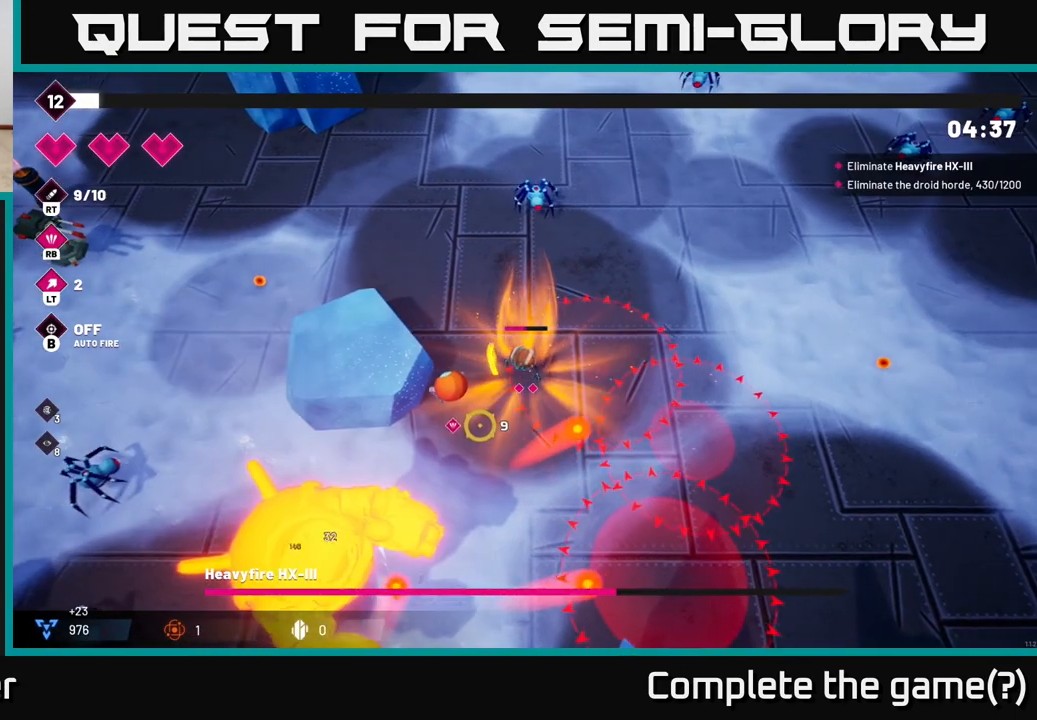
{"buttons": ["R2"], "left_stick": "down-left", "right_stick": "down-left", "events": [[17, "left_stick", "down-left"], [383, "R2", "down"]]}
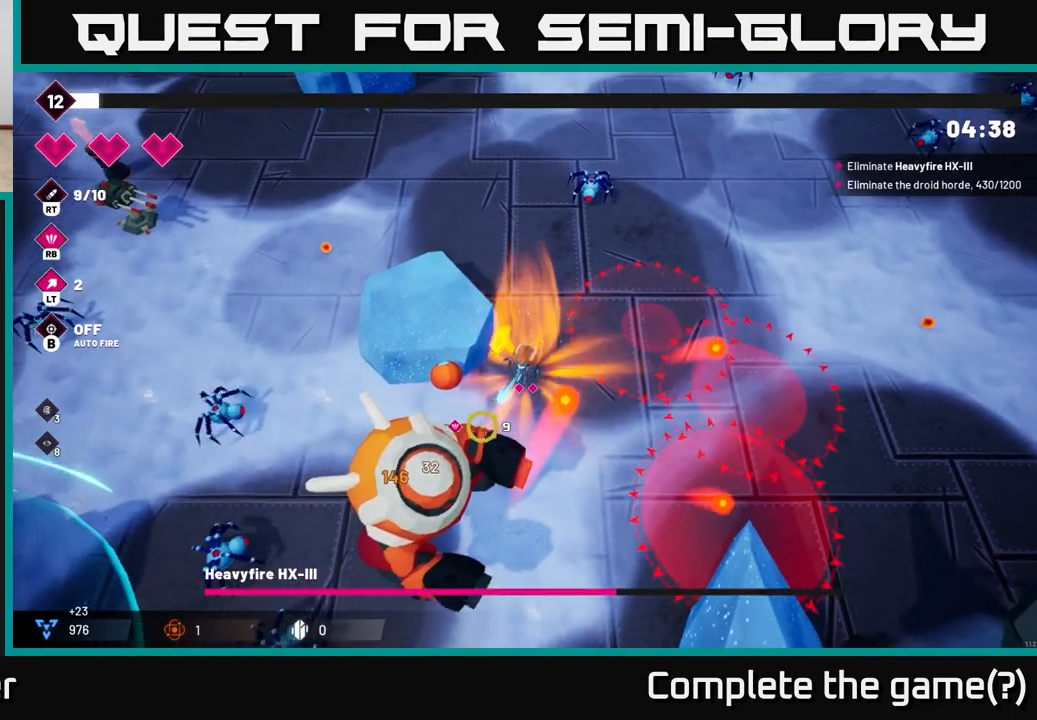
{"buttons": ["R2"], "left_stick": "left", "right_stick": "down-left", "events": [[283, "left_stick", "left"]]}
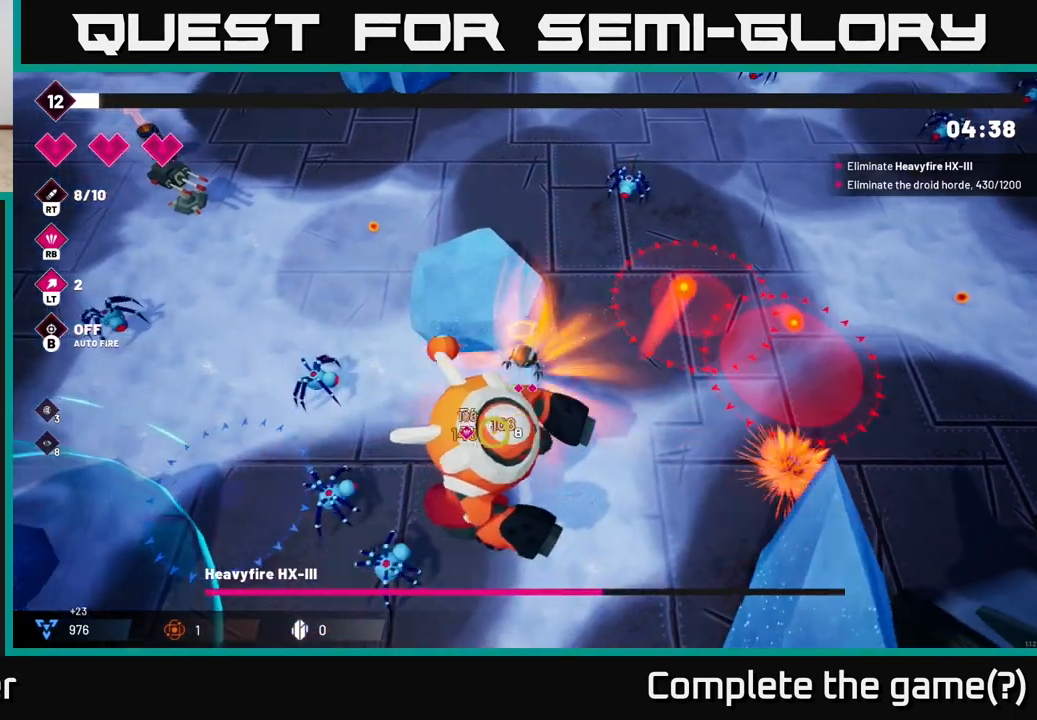
{"buttons": [], "left_stick": "left", "right_stick": "down", "events": [[100, "R2", "up"], [100, "right_stick", "down"], [283, "left_stick", "up-left"], [400, "left_stick", "left"]]}
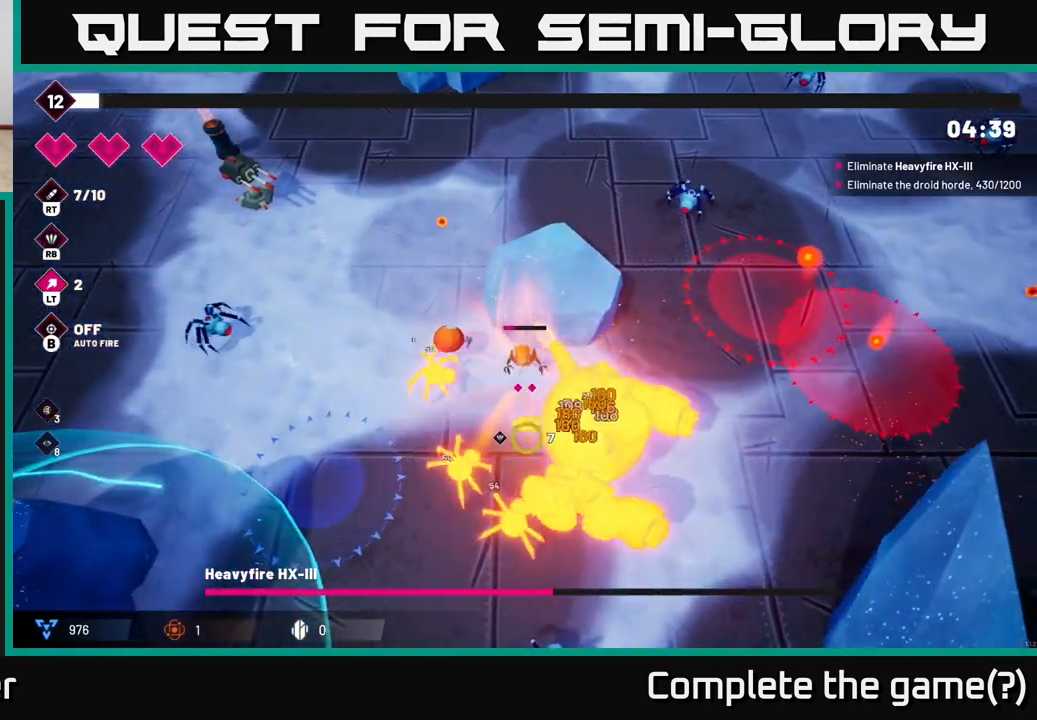
{"buttons": ["R2"], "left_stick": "up", "right_stick": "down", "events": [[50, "left_stick", "up-left"], [233, "left_stick", "up"], [300, "R2", "down"]]}
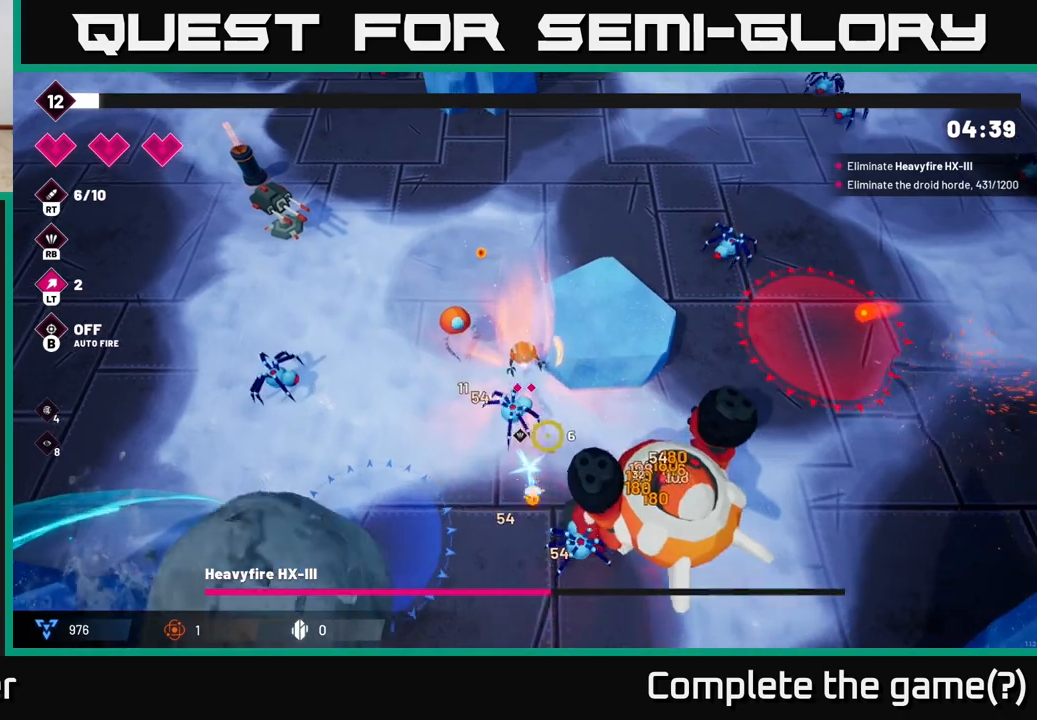
{"buttons": ["R2"], "left_stick": "left", "right_stick": "down-right", "events": [[17, "left_stick", "up-left"], [117, "left_stick", "left"], [183, "right_stick", "down-right"], [300, "left_stick", "center"], [467, "left_stick", "left"]]}
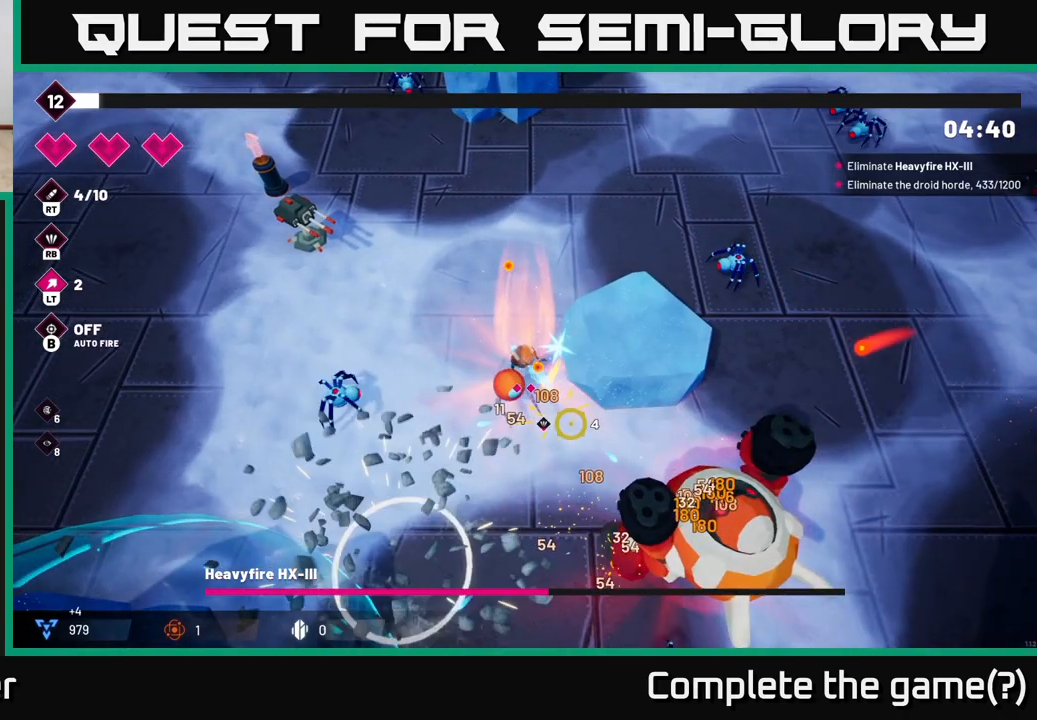
{"buttons": ["R2"], "left_stick": "down-right", "right_stick": "down-right", "events": [[33, "left_stick", "up-left"], [217, "left_stick", "down-left"], [333, "left_stick", "down-right"]]}
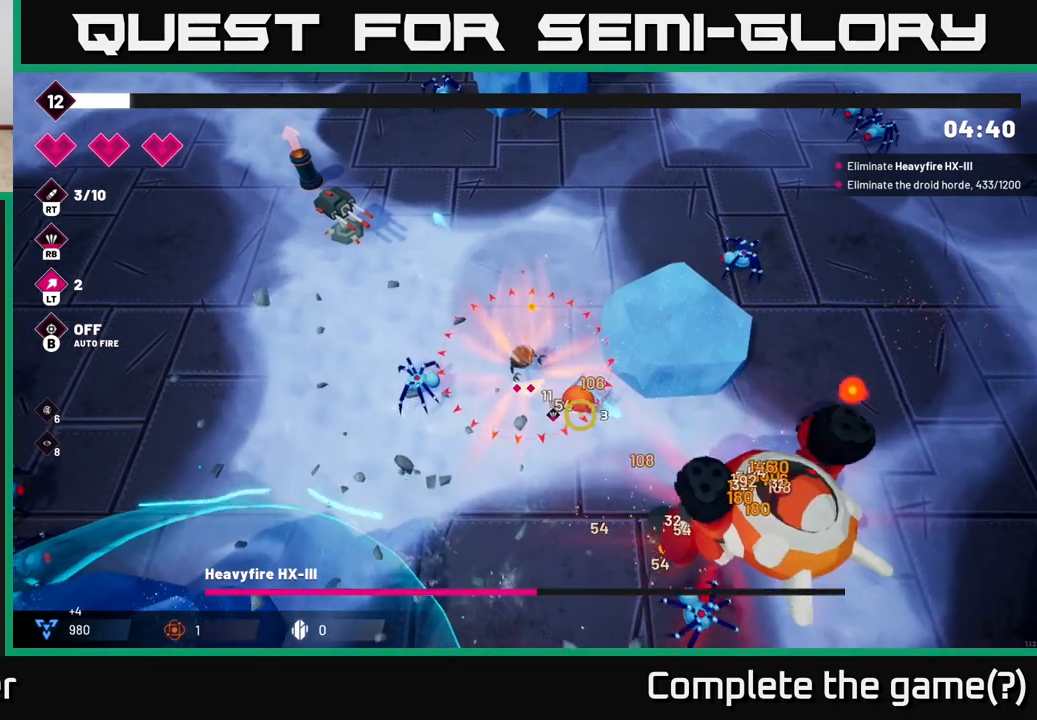
{"buttons": ["R2"], "left_stick": "down-right", "right_stick": "down-right", "events": []}
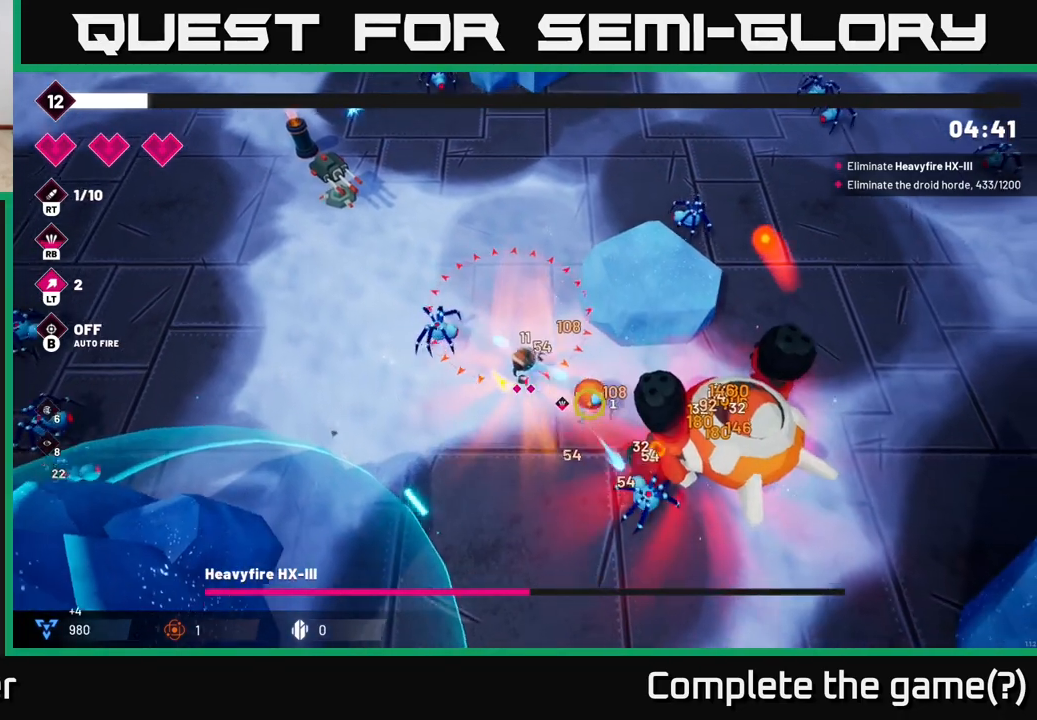
{"buttons": ["R2"], "left_stick": "down", "right_stick": "right", "events": [[150, "left_stick", "down"], [250, "right_stick", "right"]]}
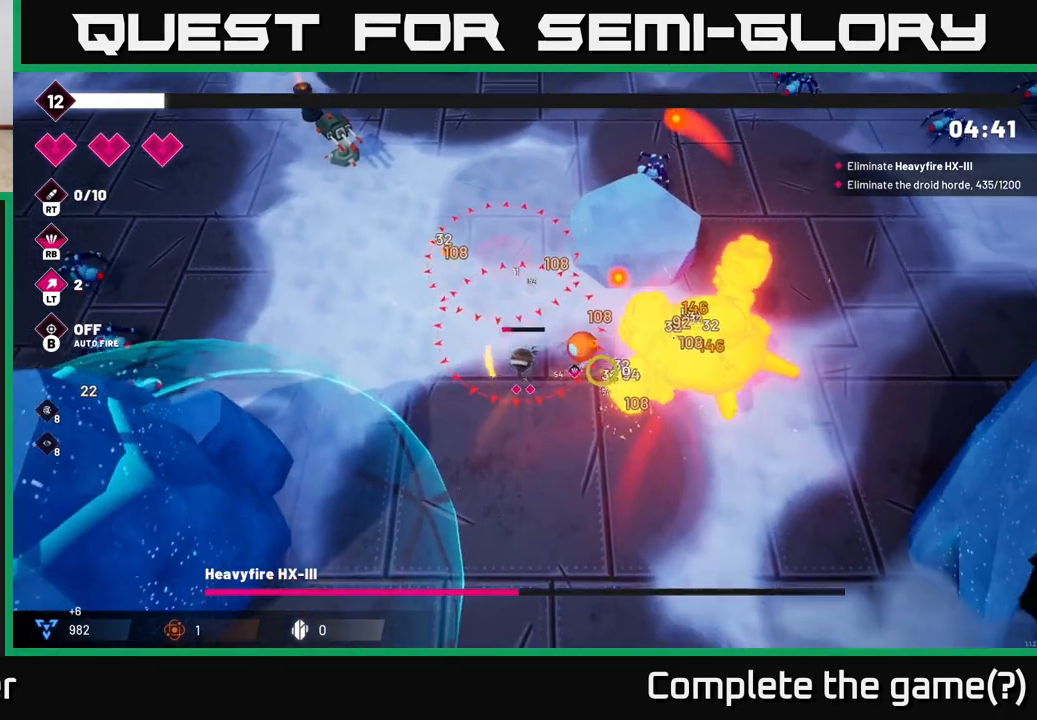
{"buttons": ["R2"], "left_stick": "down-right", "right_stick": "up-right", "events": [[217, "left_stick", "down-right"], [350, "right_stick", "up-right"]]}
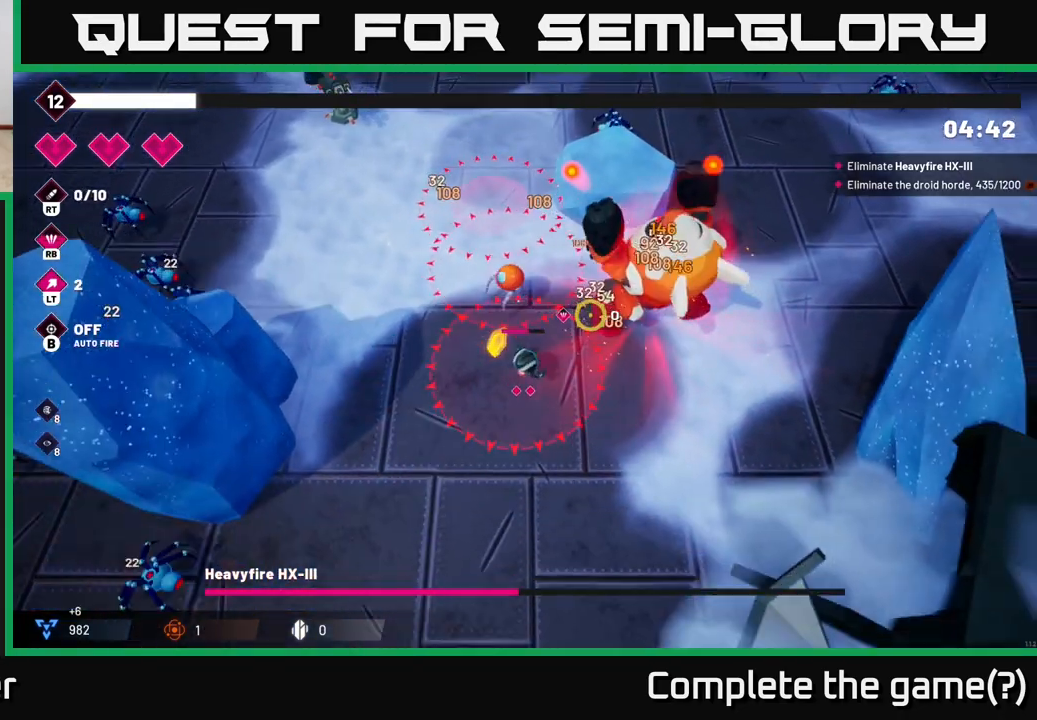
{"buttons": [], "left_stick": "right", "right_stick": "up-right", "events": [[17, "left_stick", "right"], [50, "R2", "up"]]}
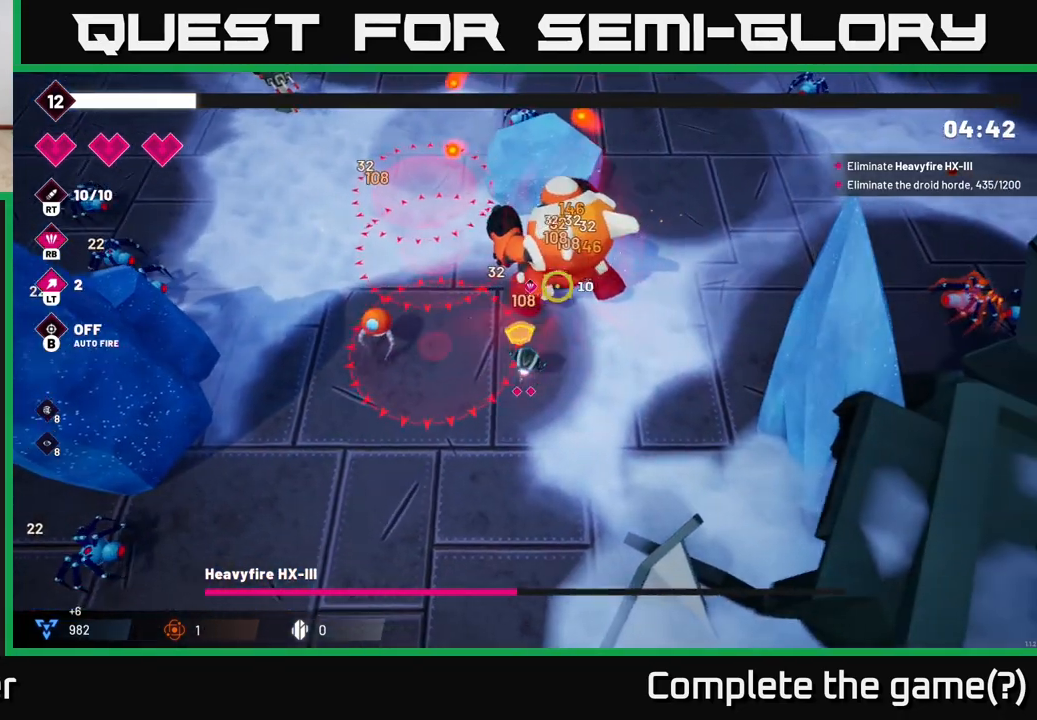
{"buttons": ["R2"], "left_stick": "center", "right_stick": "up-left"}
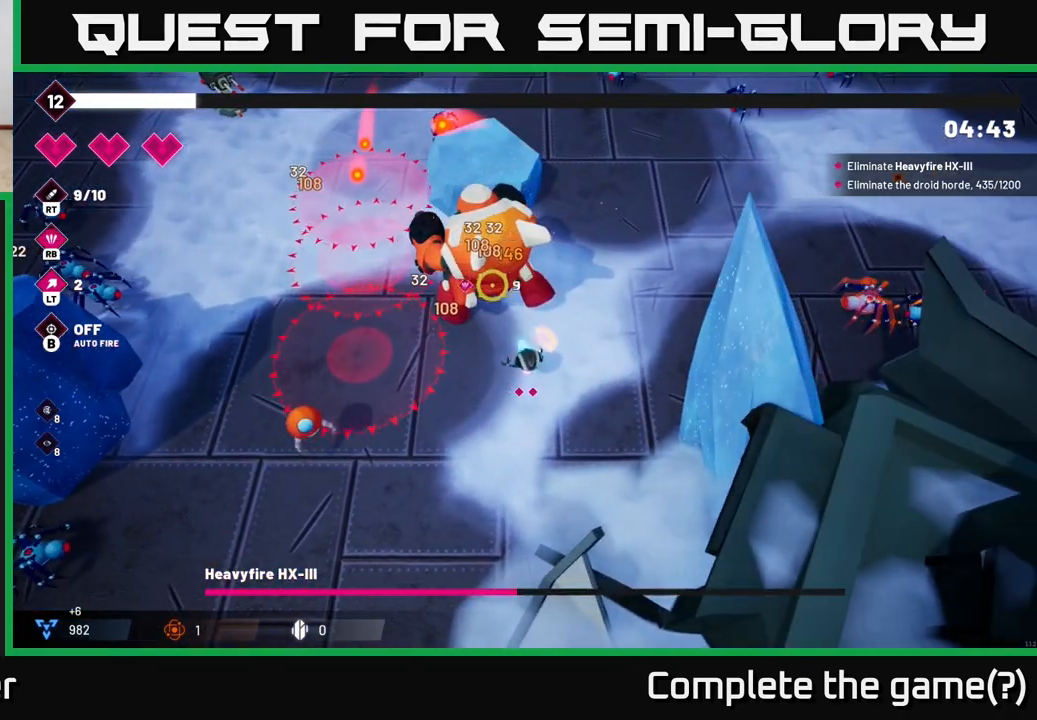
{"buttons": ["R2"], "left_stick": "center", "right_stick": "up-left", "events": []}